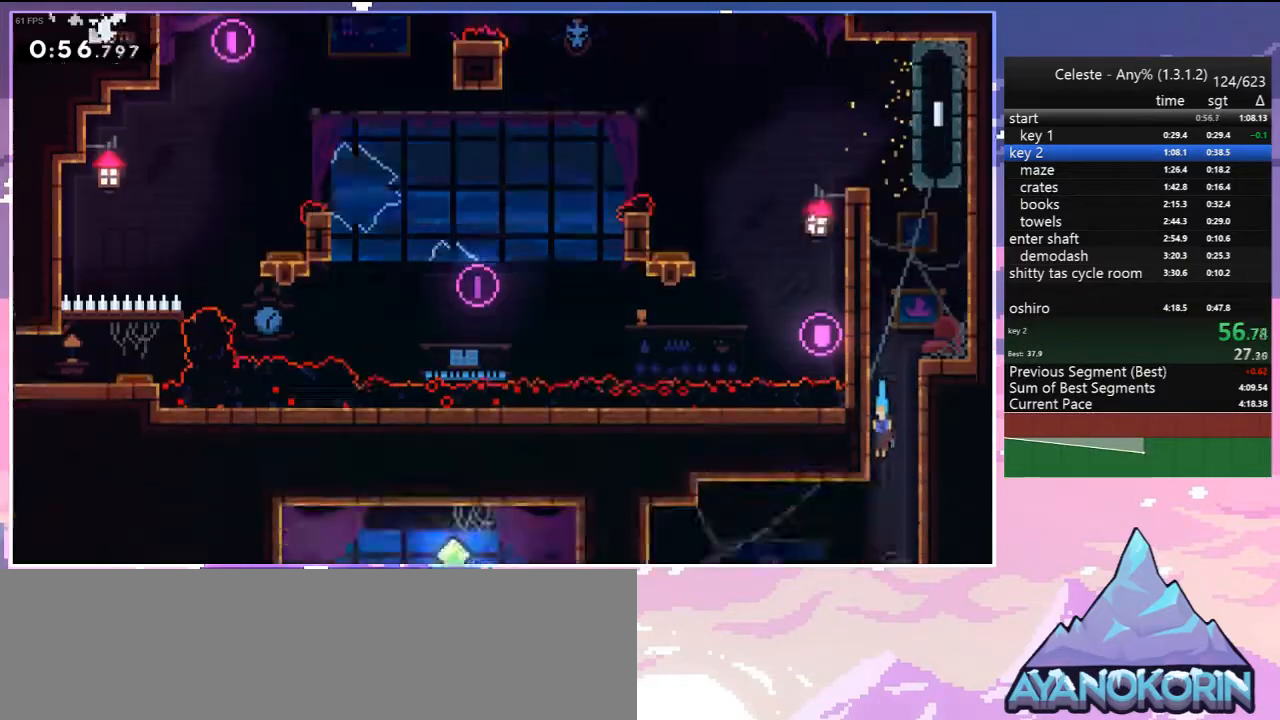
Gameplay with keyboard; each line is a JSON object with the keys held at the frame after it. "events" lists presses ("down") and releases ("up") of "dash", "down", "grab", "jump", "jump2", "left", "menu", "right", "skip" and "up" between this image and that frame as [ms after this image, input, new state], when the widget could be followed in between. No other keys are recorded. Mouse input is not recorded. Key names are as the overlay labels them; some are game actions (e.g. jump) rather than physical keys.
{"keys": ["down", "left"], "events": []}
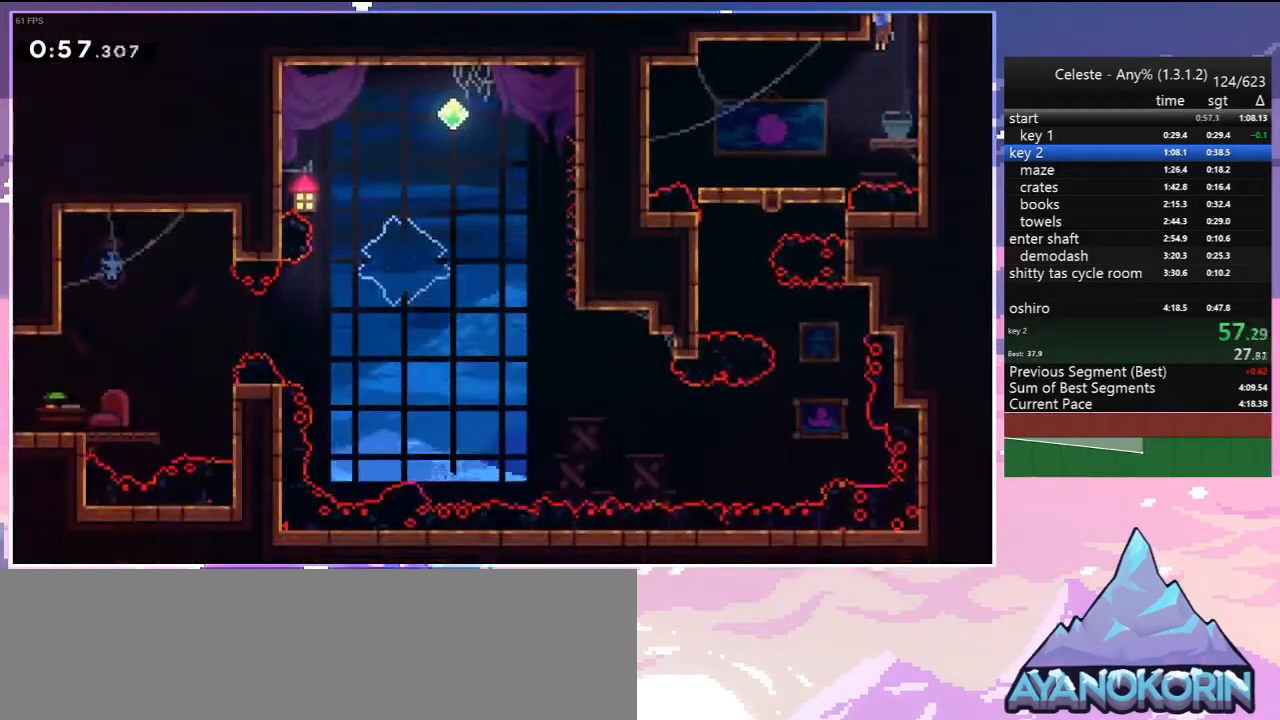
{"keys": ["down", "left"], "events": [[150, "dash", "down"], [333, "dash", "up"]]}
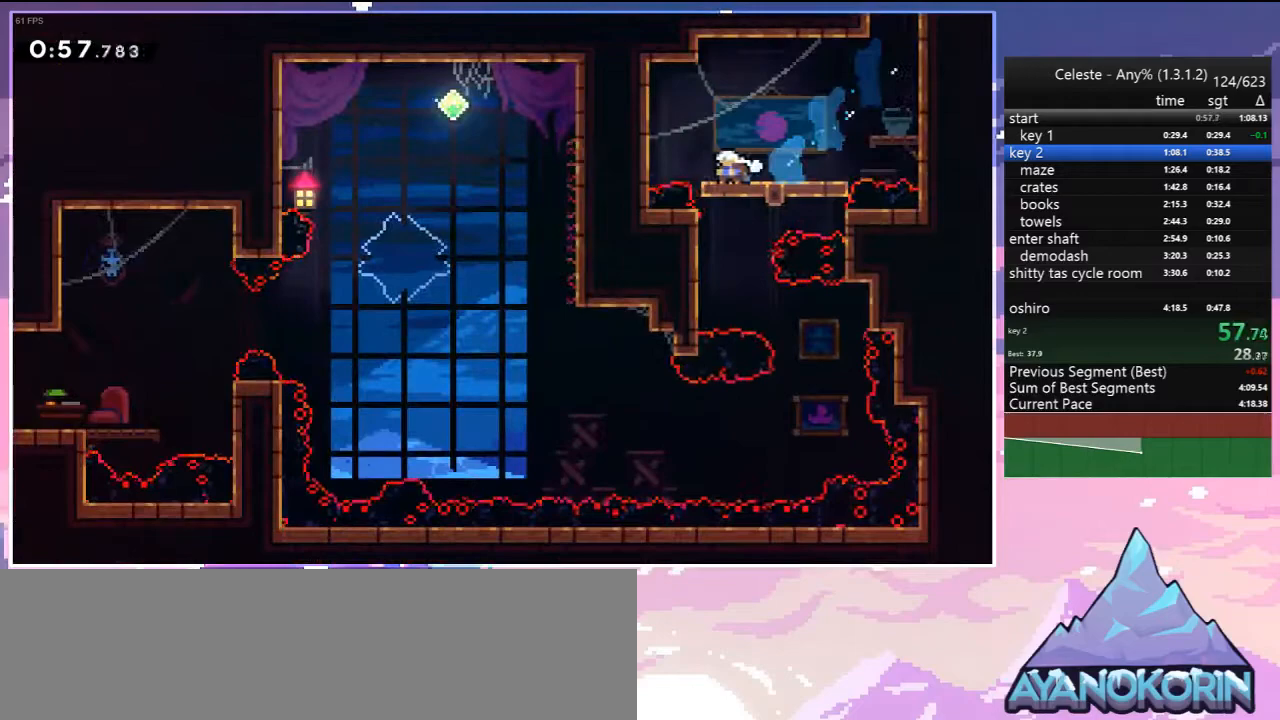
{"keys": ["down"], "events": [[17, "dash", "down"], [17, "left", "up"], [167, "dash", "up"]]}
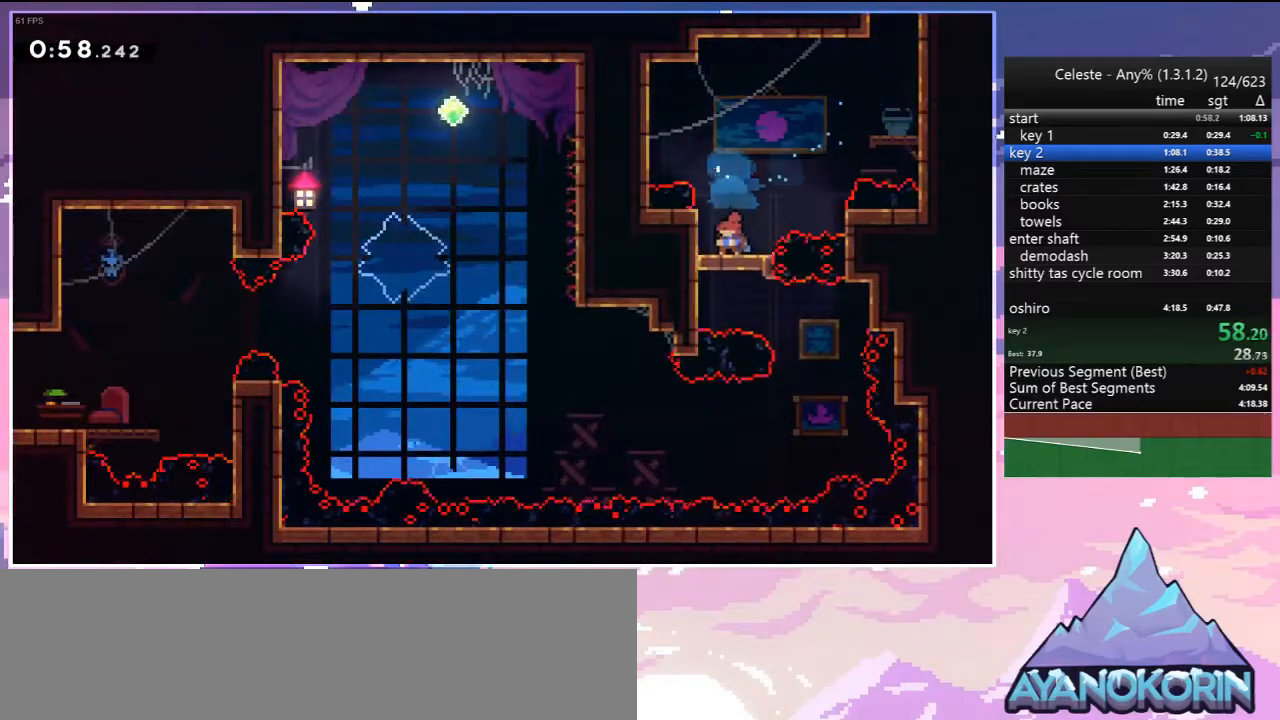
{"keys": ["down", "right"], "events": [[217, "right", "down"], [317, "down", "up"], [500, "down", "down"]]}
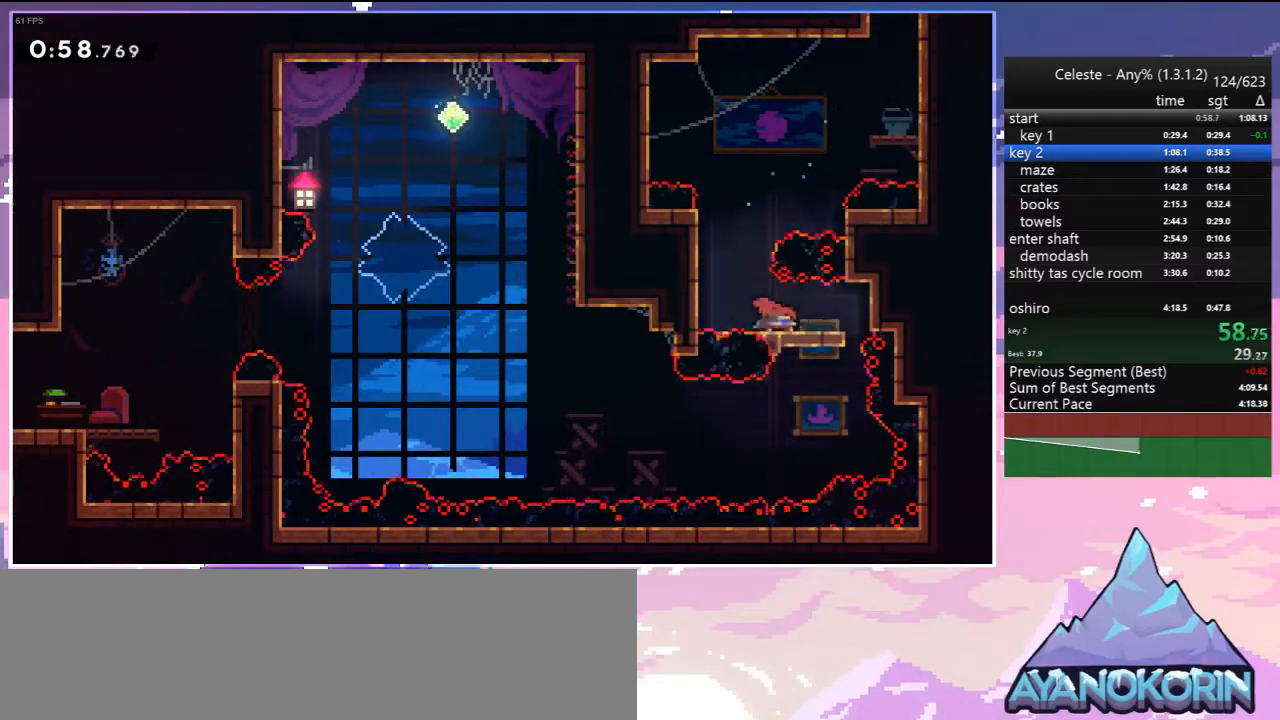
{"keys": ["dash", "down", "left"], "events": [[50, "right", "up"], [383, "left", "down"], [433, "dash", "down"]]}
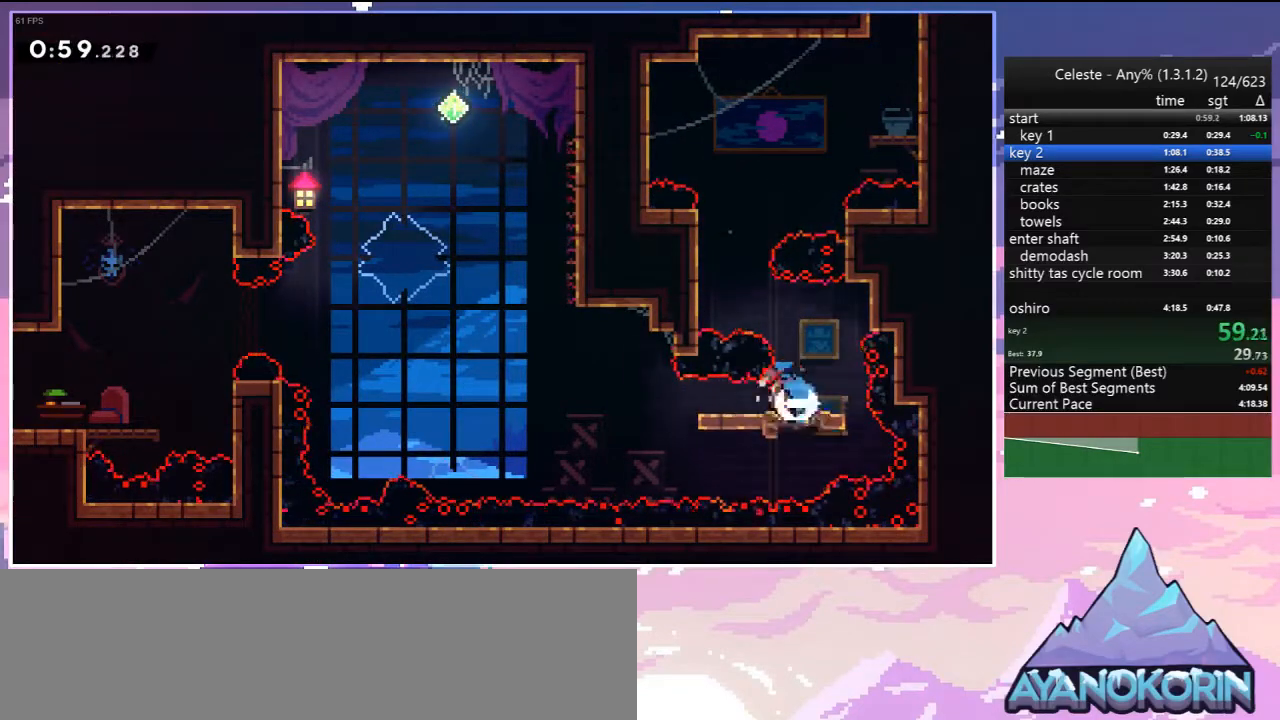
{"keys": ["left", "up"], "events": [[117, "jump", "down"], [167, "down", "up"], [217, "dash", "up"], [300, "up", "down"], [400, "jump", "up"]]}
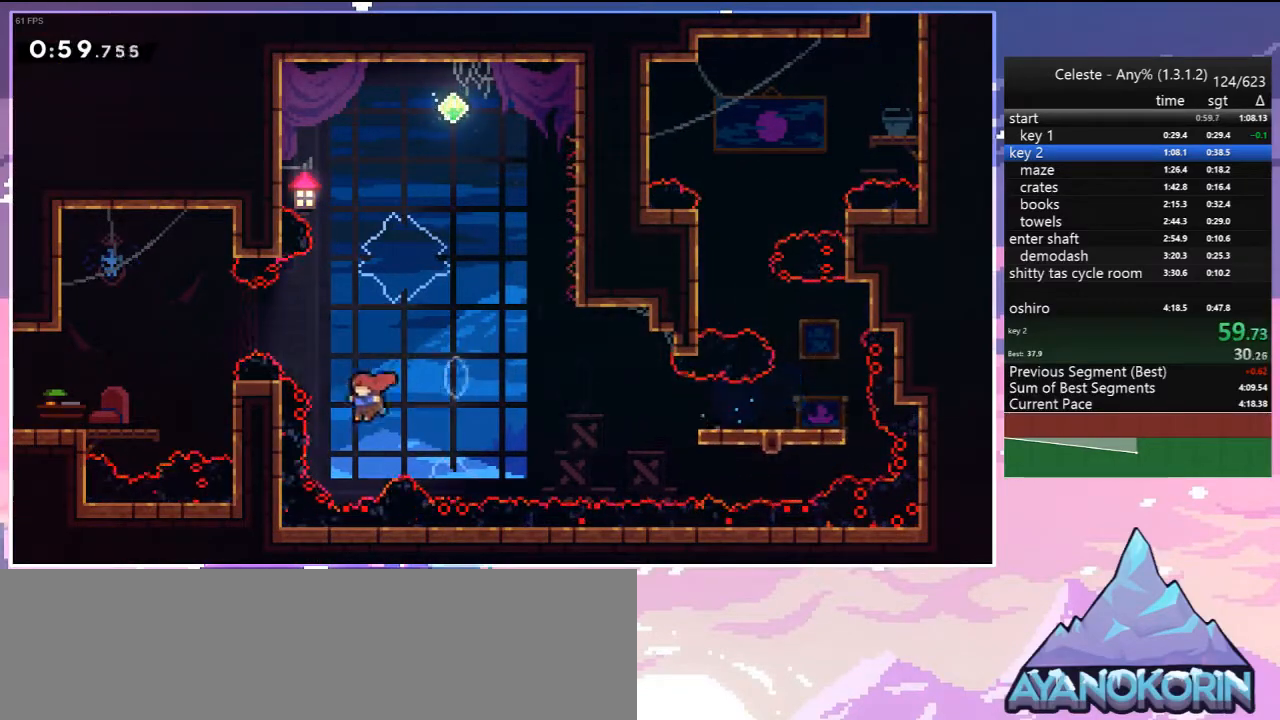
{"keys": ["down", "left"], "events": [[33, "dash", "down"], [183, "dash", "up"], [317, "up", "up"], [467, "down", "down"]]}
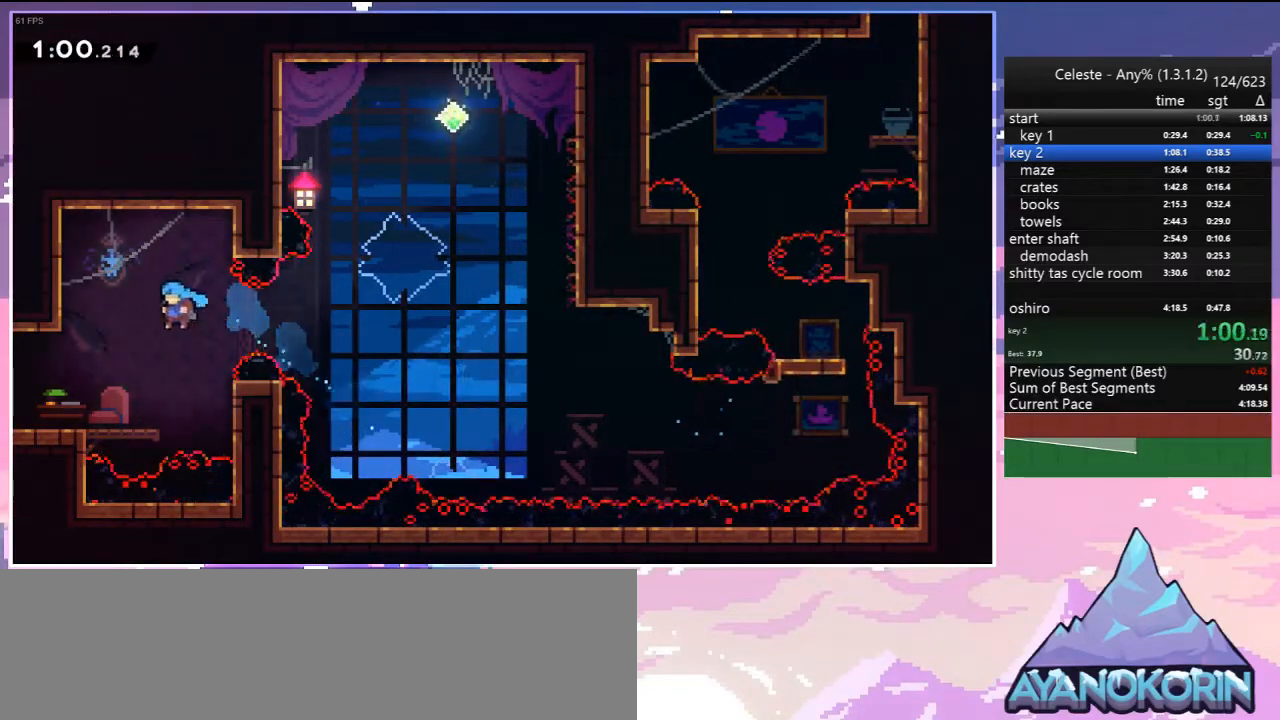
{"keys": ["dash", "jump", "left"], "events": [[233, "dash", "down"], [433, "down", "up"], [433, "jump", "down"]]}
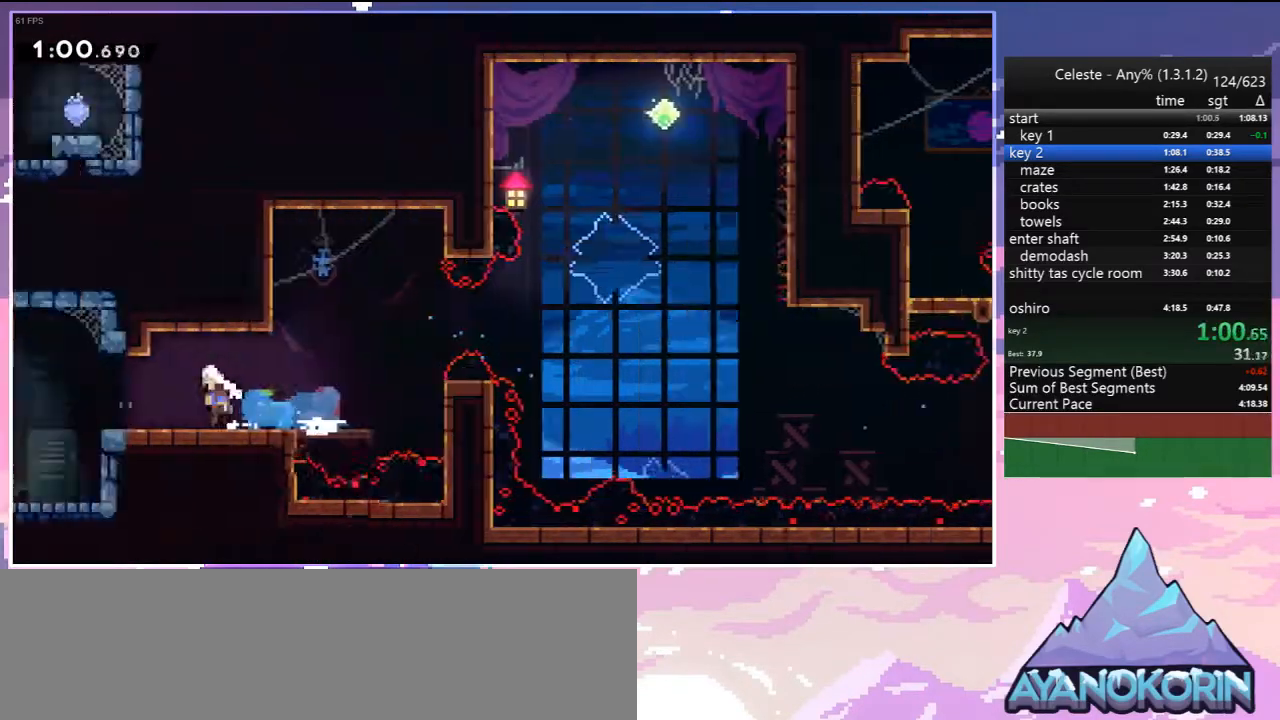
{"keys": ["jump", "left"], "events": [[17, "dash", "up"]]}
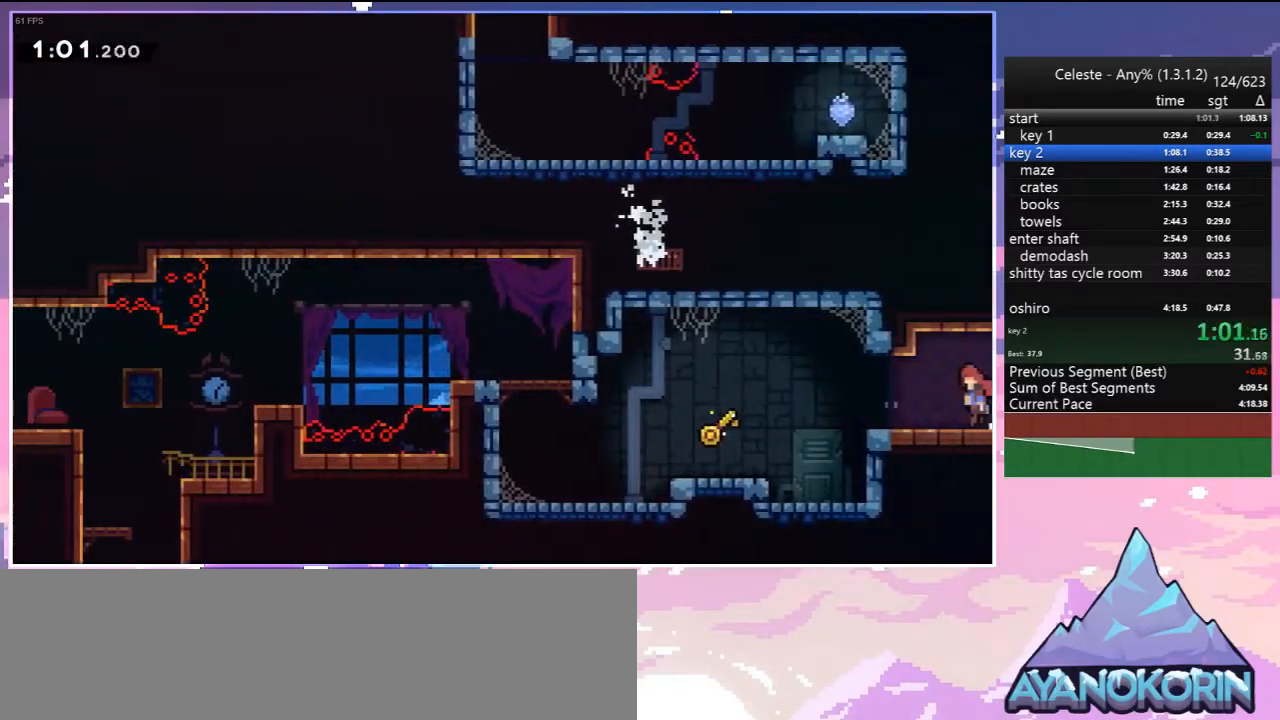
{"keys": ["left"], "events": [[317, "dash", "down"], [317, "down", "down"], [367, "jump", "up"], [500, "dash", "up"], [500, "down", "up"]]}
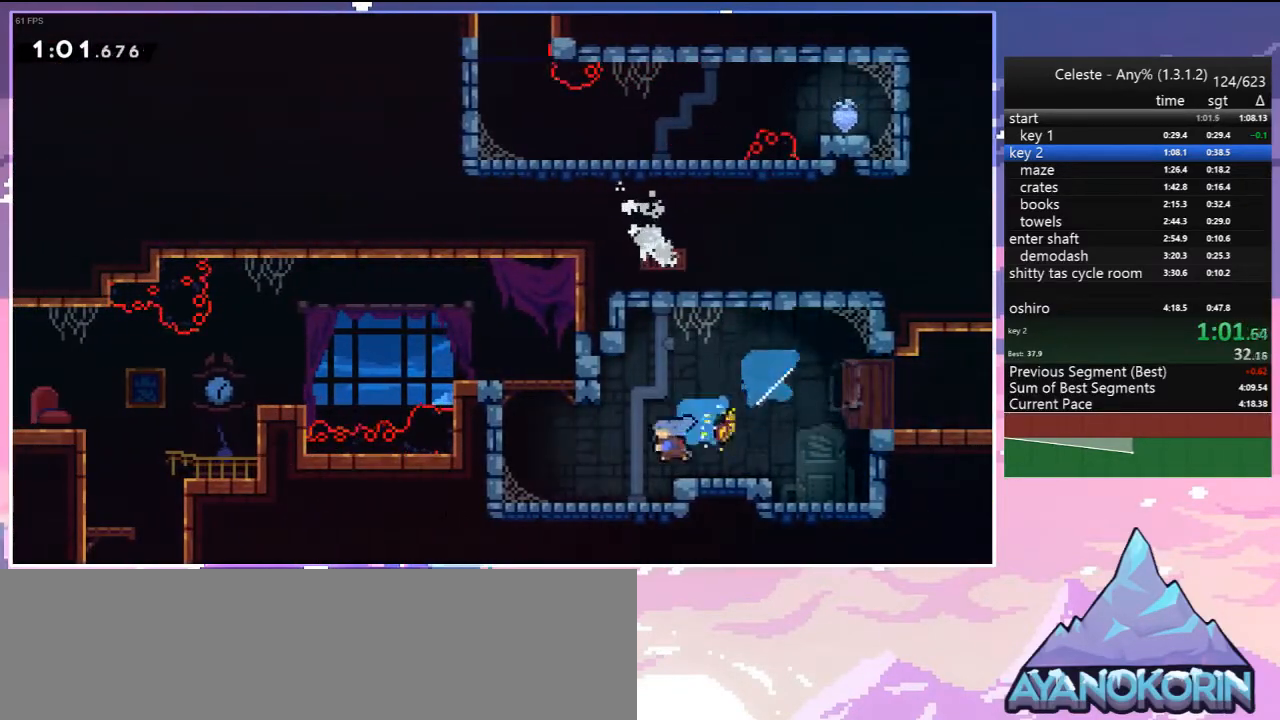
{"keys": ["down", "left"], "events": [[100, "up", "down"], [200, "dash", "down"], [333, "dash", "up"], [333, "up", "up"], [433, "down", "down"]]}
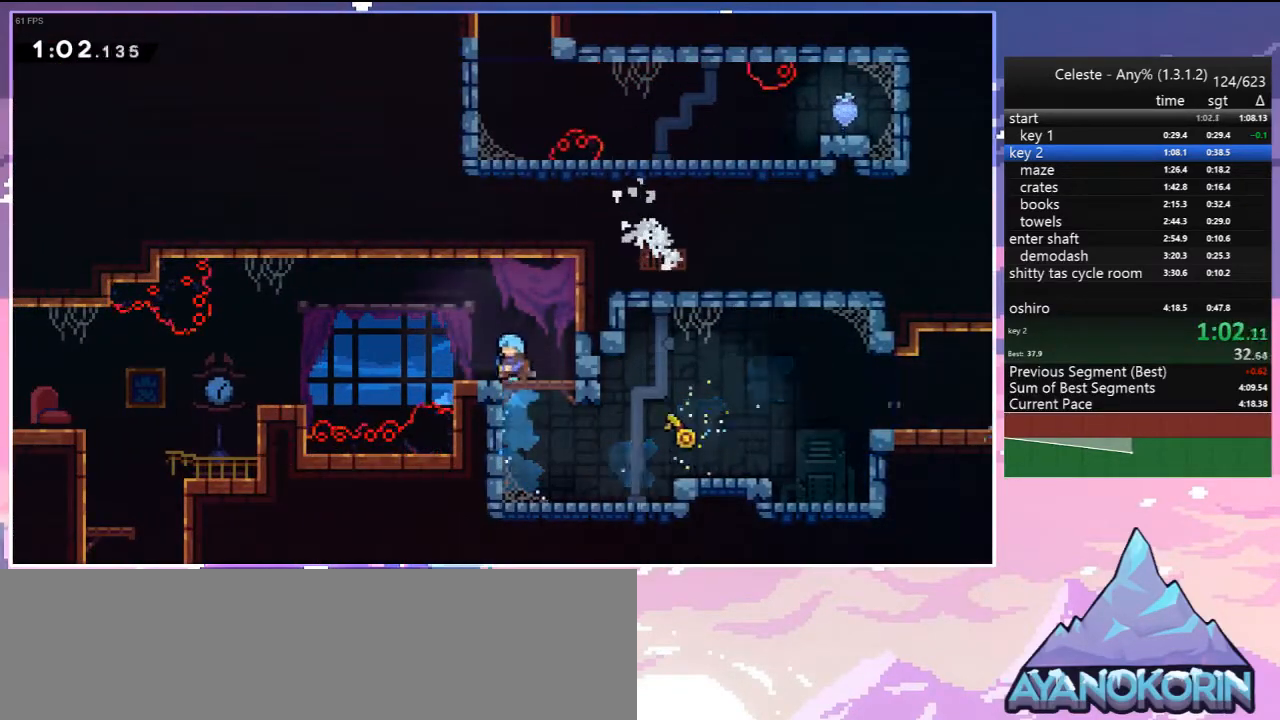
{"keys": ["down", "left"], "events": [[117, "dash", "down"], [167, "jump", "down"], [200, "dash", "up"], [200, "down", "up"], [200, "jump", "up"], [483, "down", "down"]]}
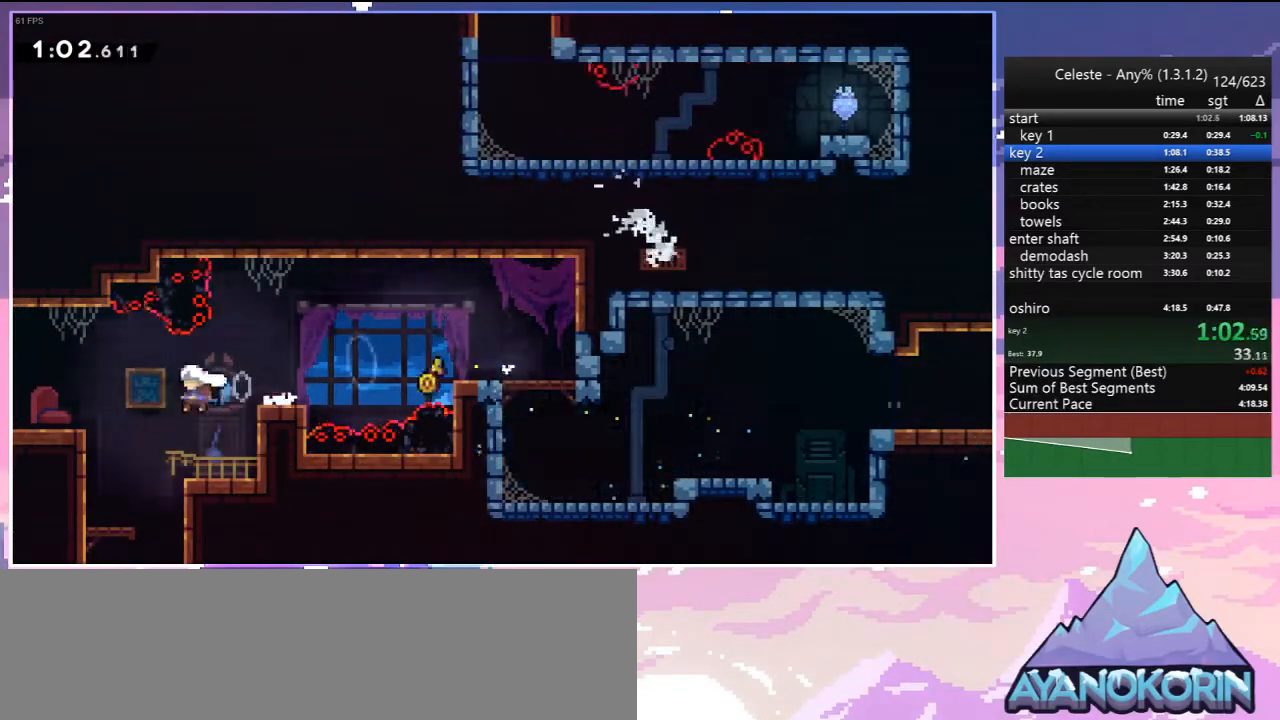
{"keys": ["down", "left"], "events": [[33, "left", "up"], [83, "dash", "down"], [217, "dash", "up"], [367, "left", "down"]]}
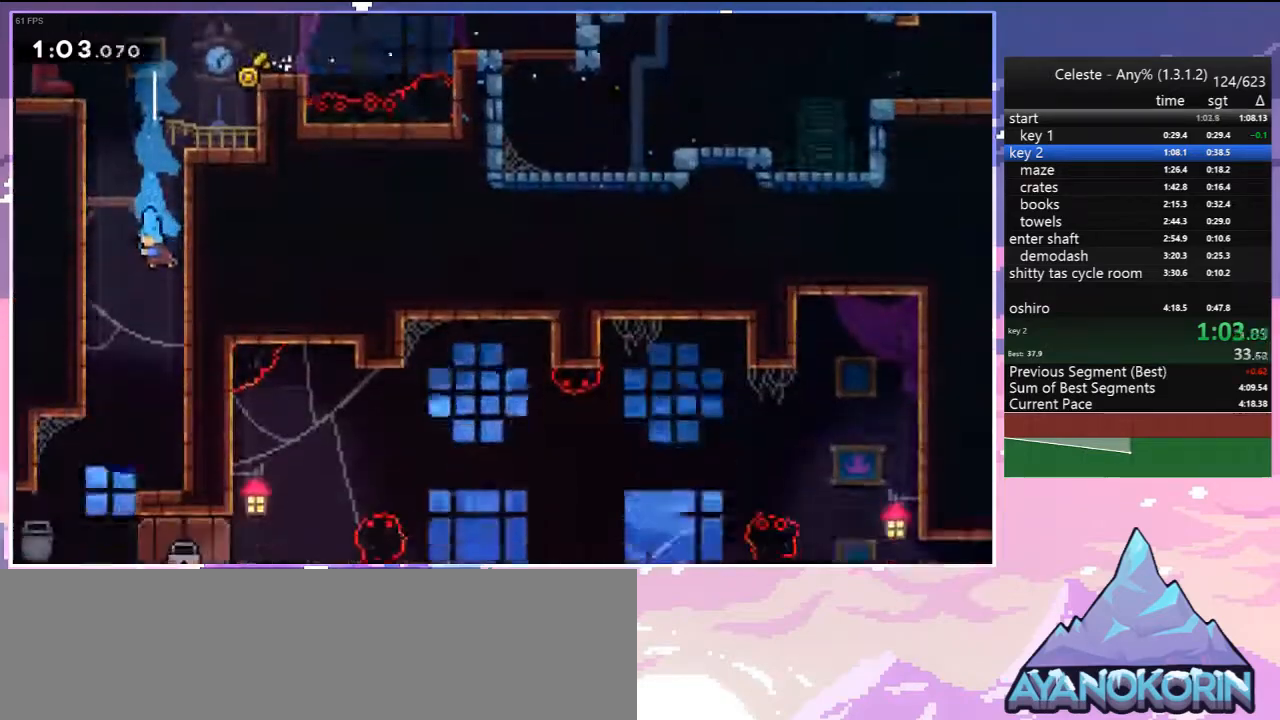
{"keys": ["down", "left"], "events": []}
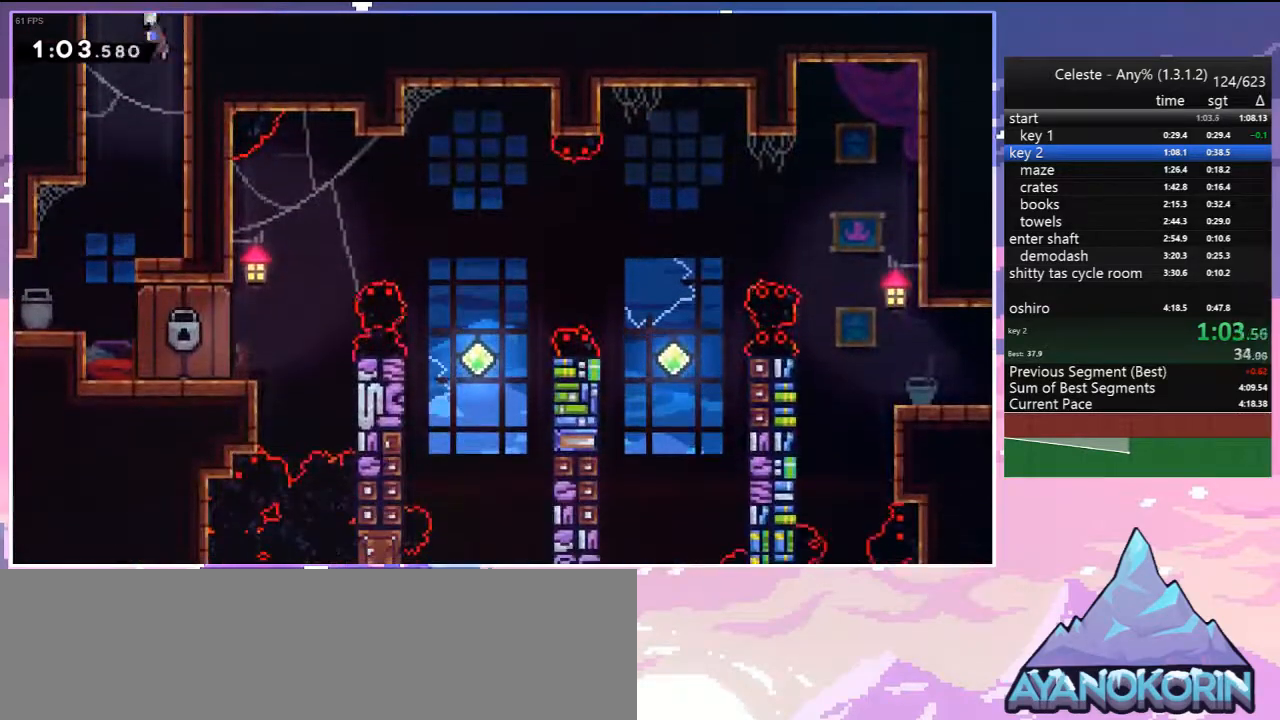
{"keys": ["down", "right"], "events": [[217, "left", "up"], [217, "right", "down"]]}
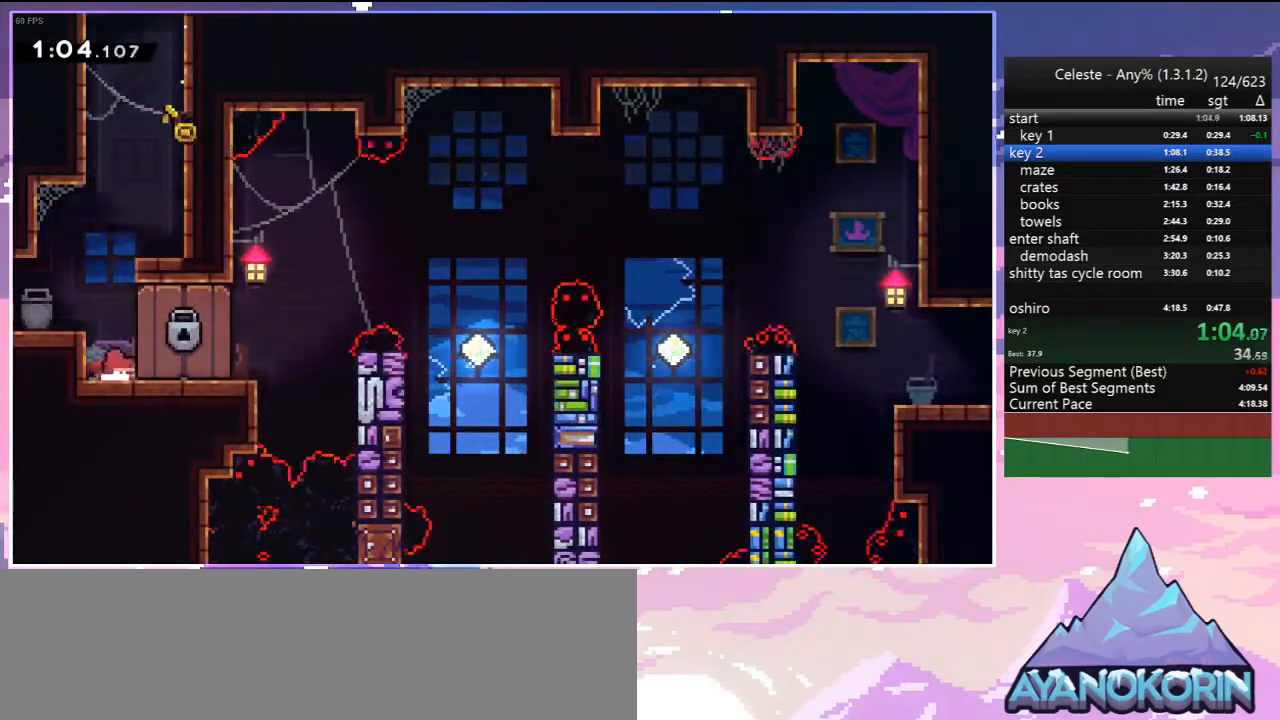
{"keys": [], "events": [[83, "down", "up"], [133, "right", "up"]]}
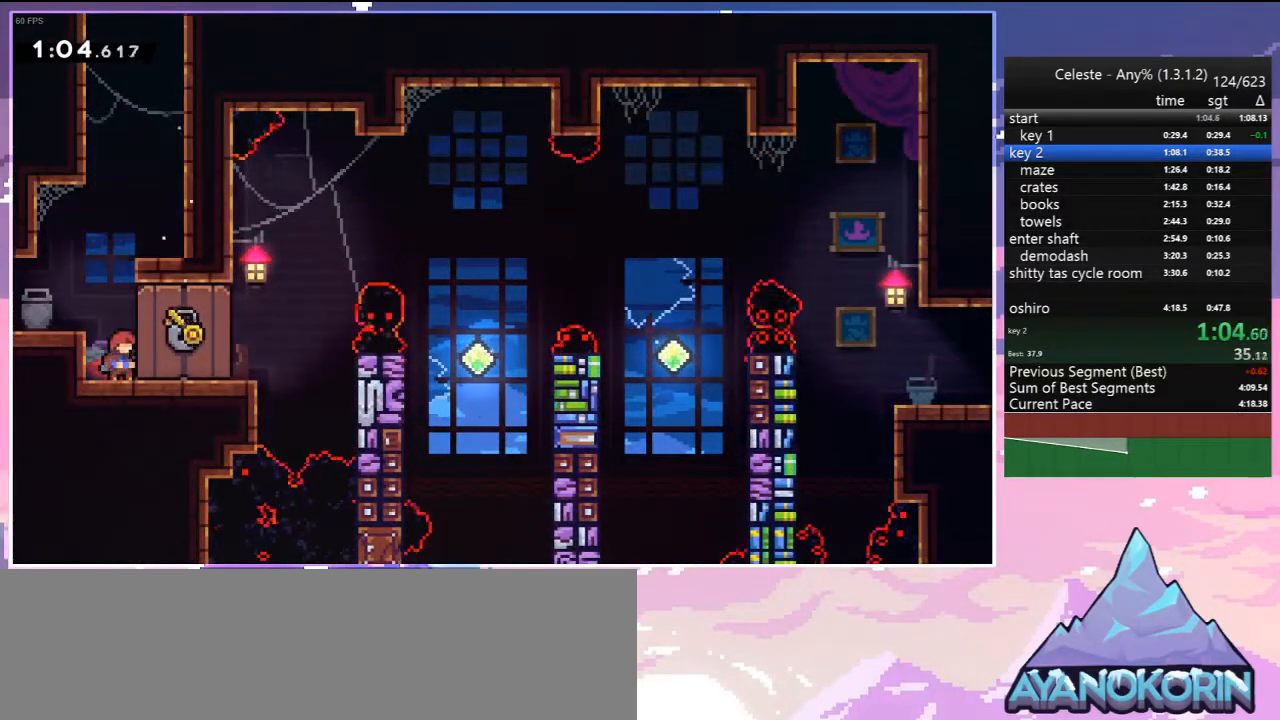
{"keys": [], "events": []}
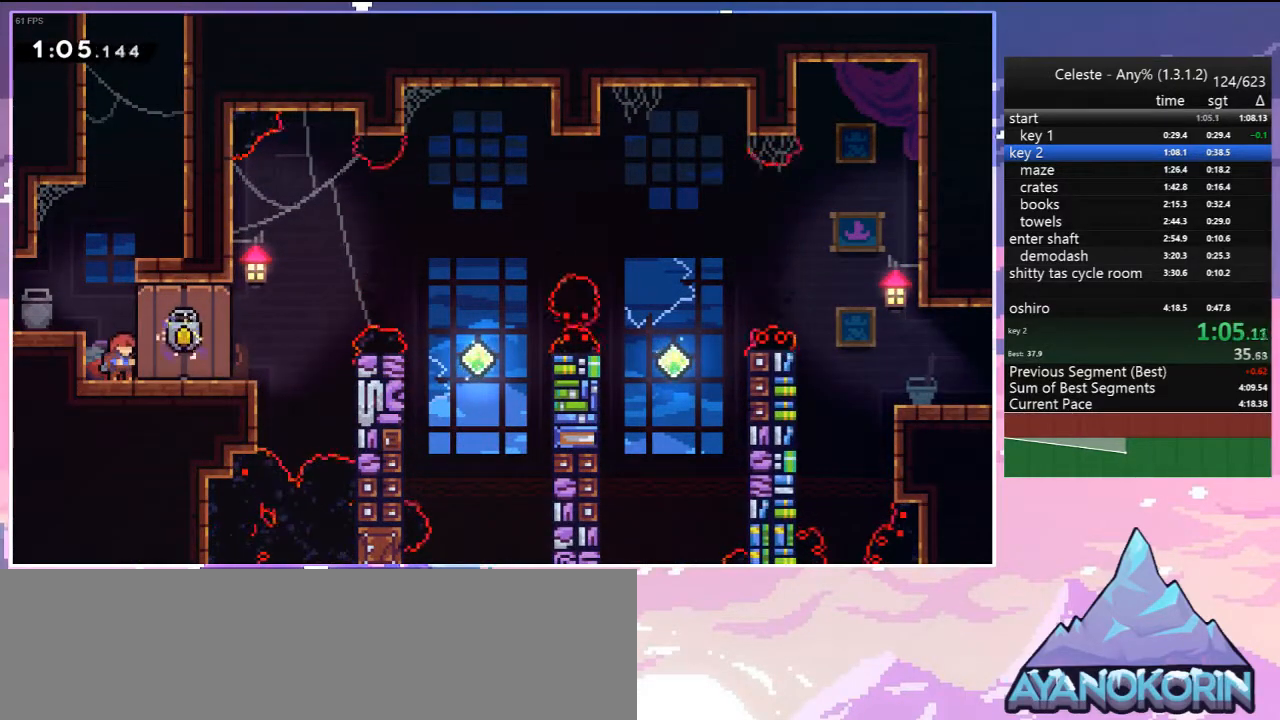
{"keys": [], "events": [[350, "right", "down"], [433, "right", "up"]]}
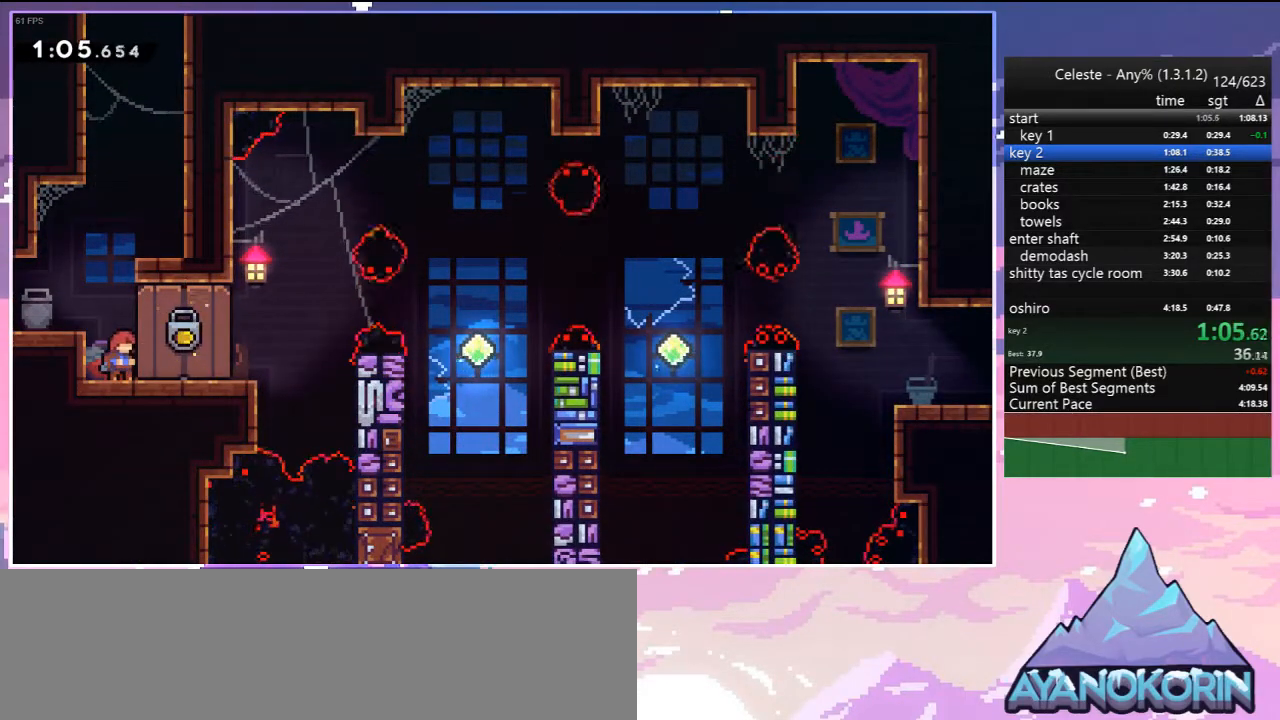
{"keys": ["dash", "right"], "events": [[367, "dash", "down"], [367, "right", "down"]]}
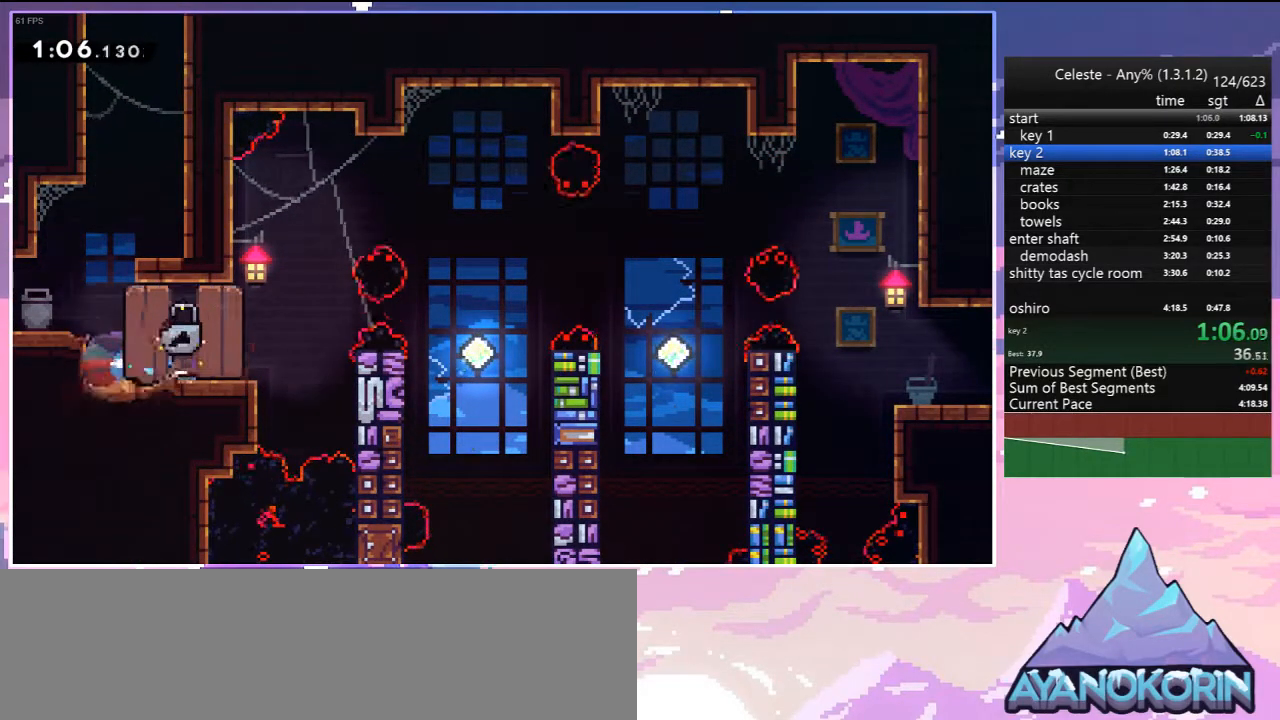
{"keys": [], "events": [[50, "jump", "down"], [150, "dash", "up"], [200, "jump", "up"], [283, "right", "up"]]}
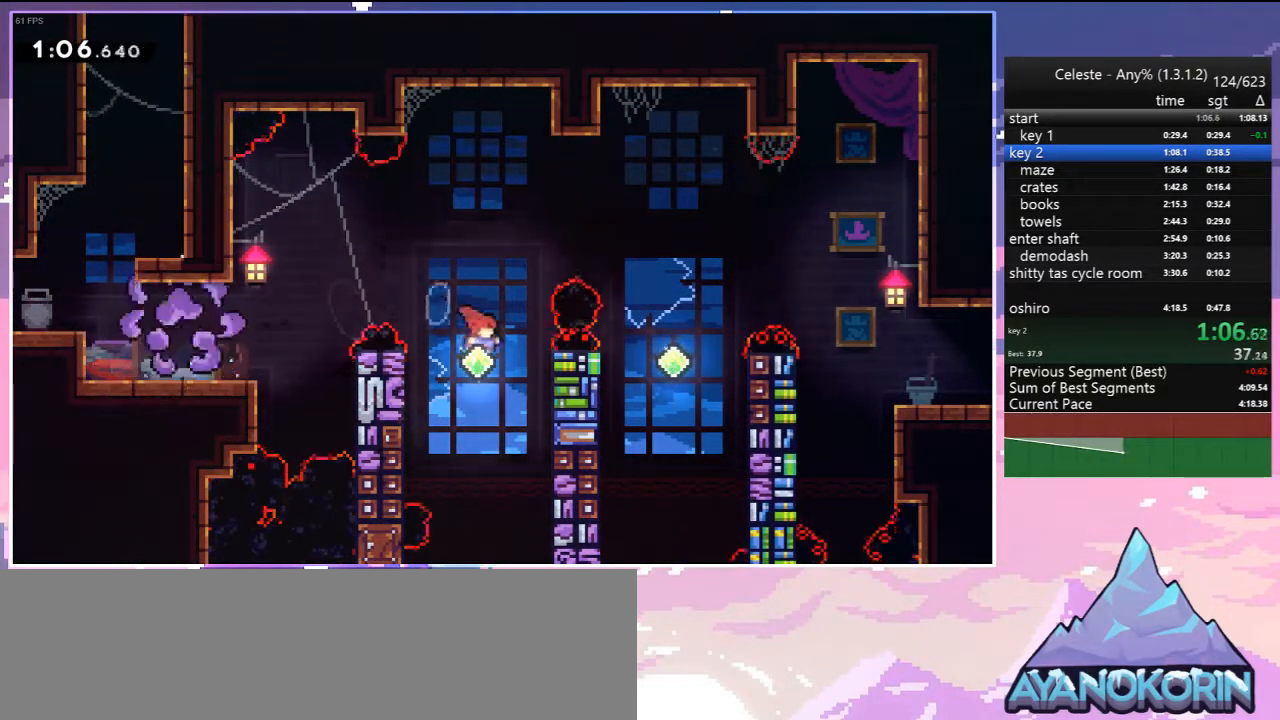
{"keys": ["right", "up"], "events": [[17, "right", "down"], [17, "up", "down"], [67, "dash", "down"], [200, "dash", "up"]]}
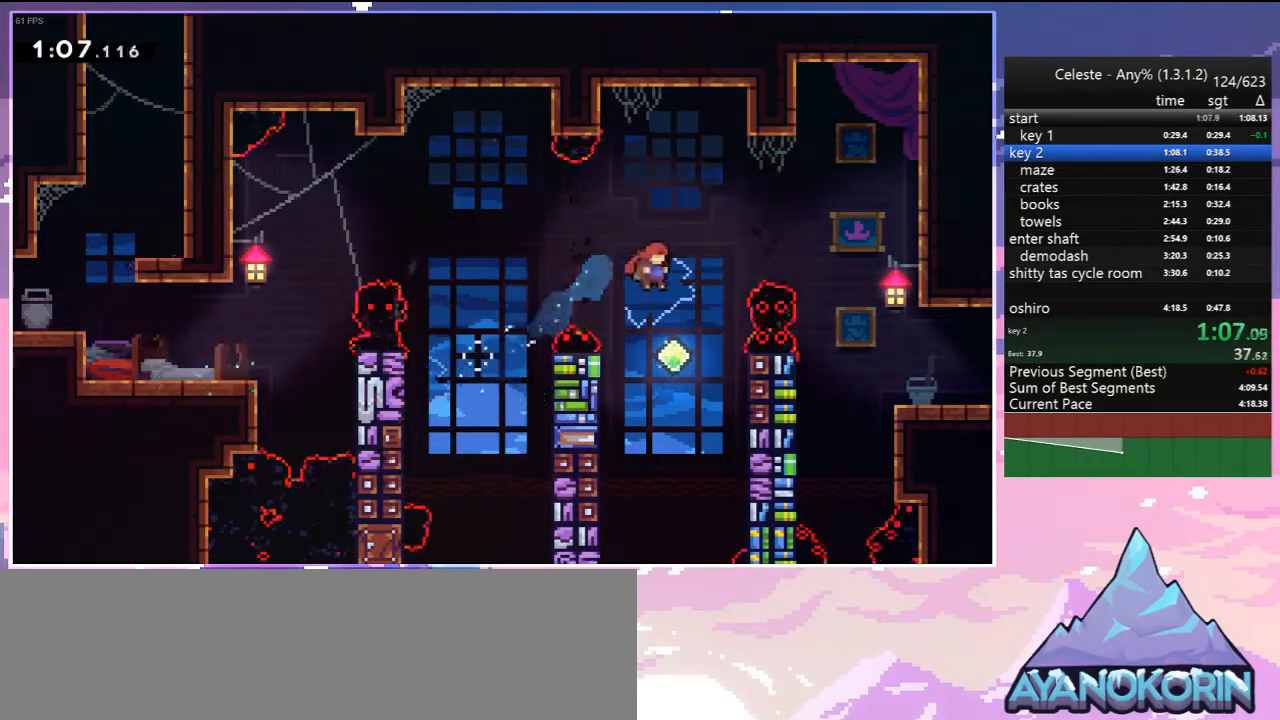
{"keys": ["dash", "down", "right"], "events": [[217, "dash", "down"], [367, "dash", "up"], [367, "up", "up"], [417, "down", "down"], [467, "dash", "down"]]}
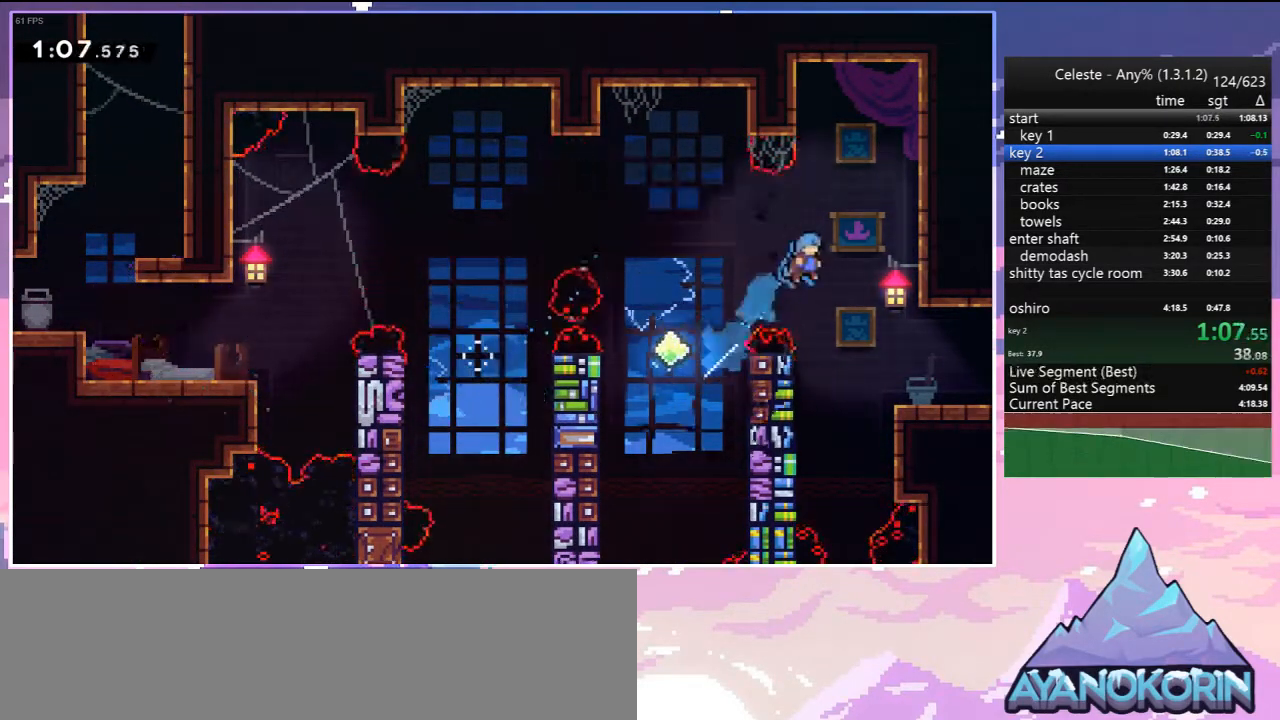
{"keys": ["down", "right"], "events": [[100, "dash", "up"]]}
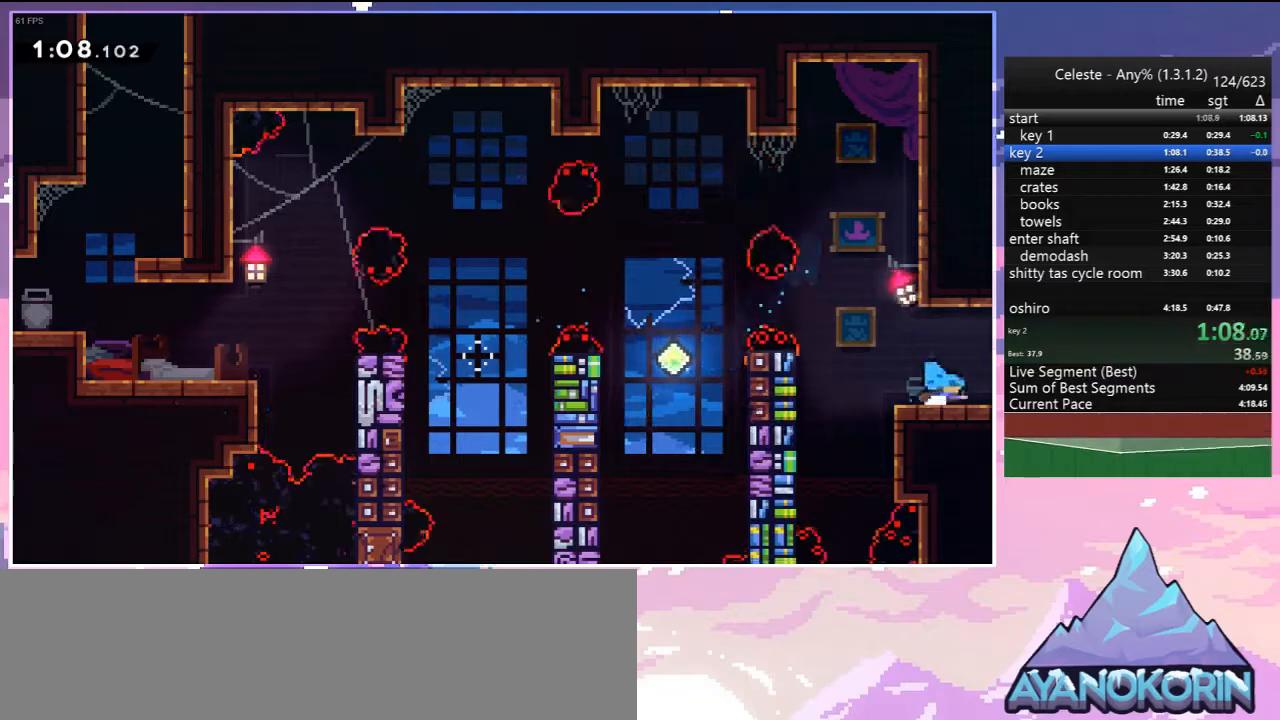
{"keys": ["down", "right"], "events": [[17, "dash", "down"], [67, "jump", "down"], [167, "dash", "up"], [167, "jump", "up"]]}
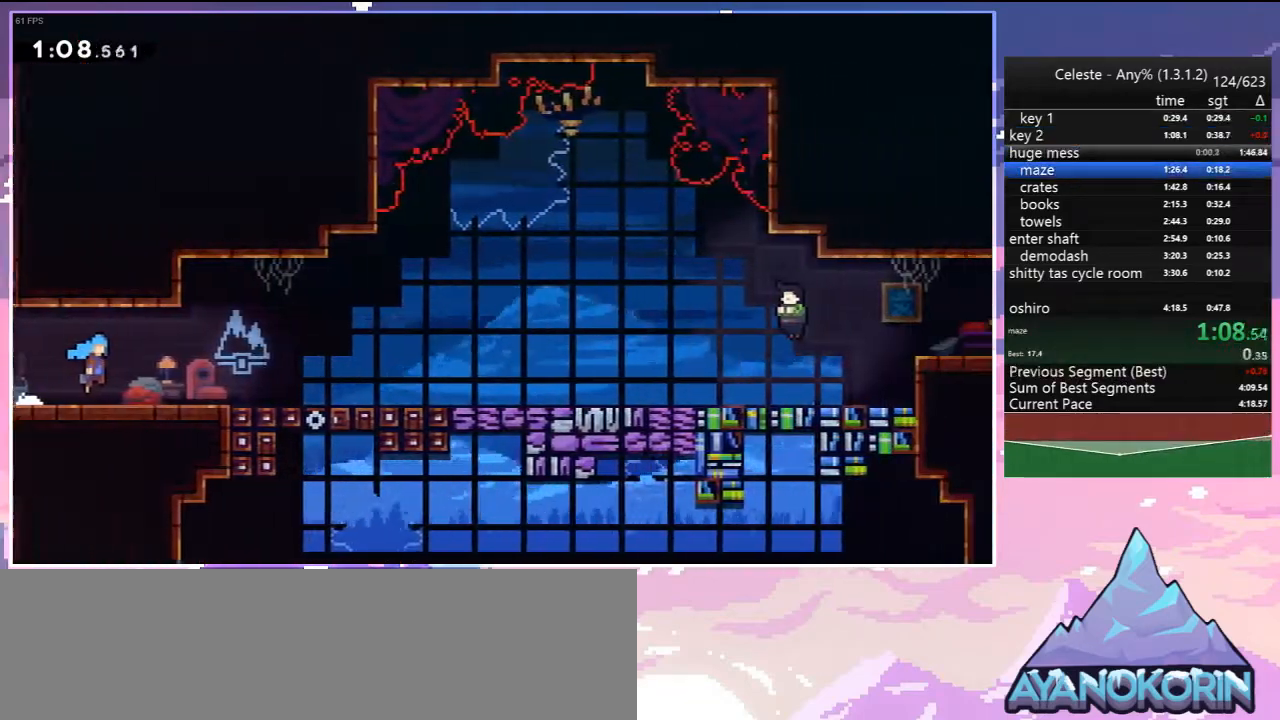
{"keys": ["down", "right"], "events": [[417, "dash", "down"], [450, "jump", "down"], [500, "dash", "up"], [500, "jump", "up"]]}
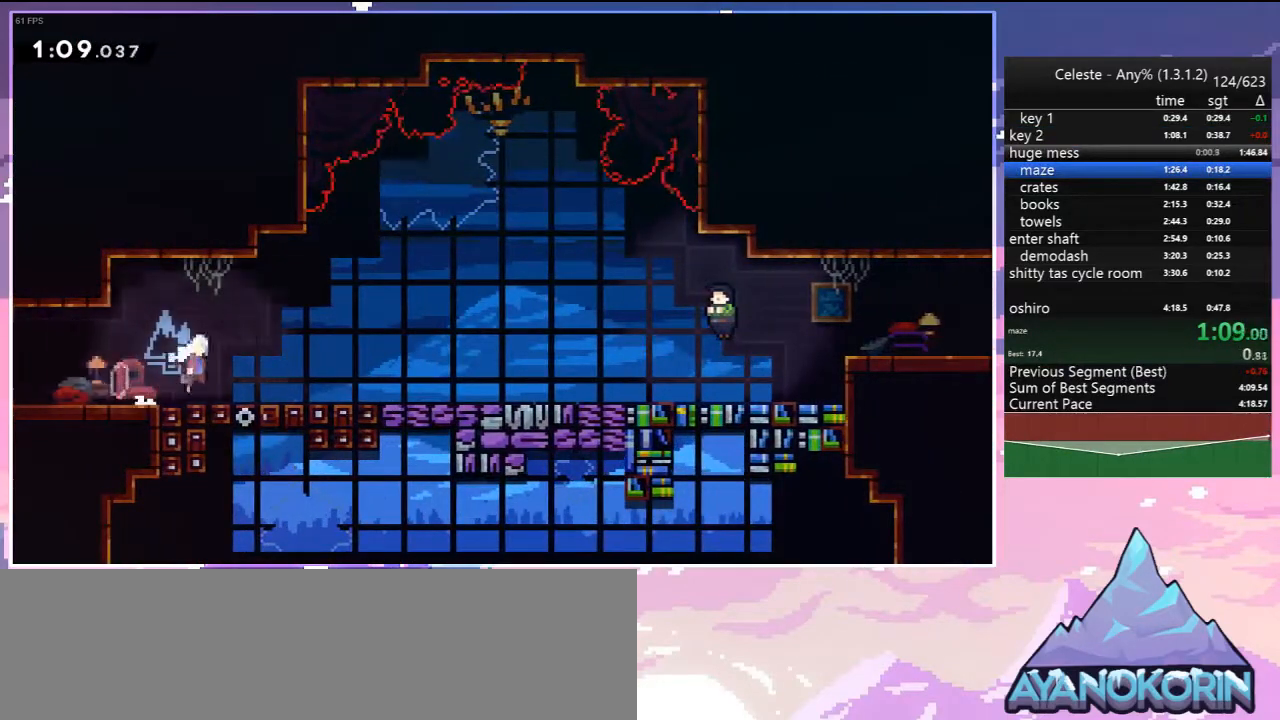
{"keys": ["down", "right"], "events": [[183, "dash", "down"], [283, "dash", "up"], [383, "jump", "down"], [433, "dash", "down"], [433, "jump", "up"], [467, "dash", "up"]]}
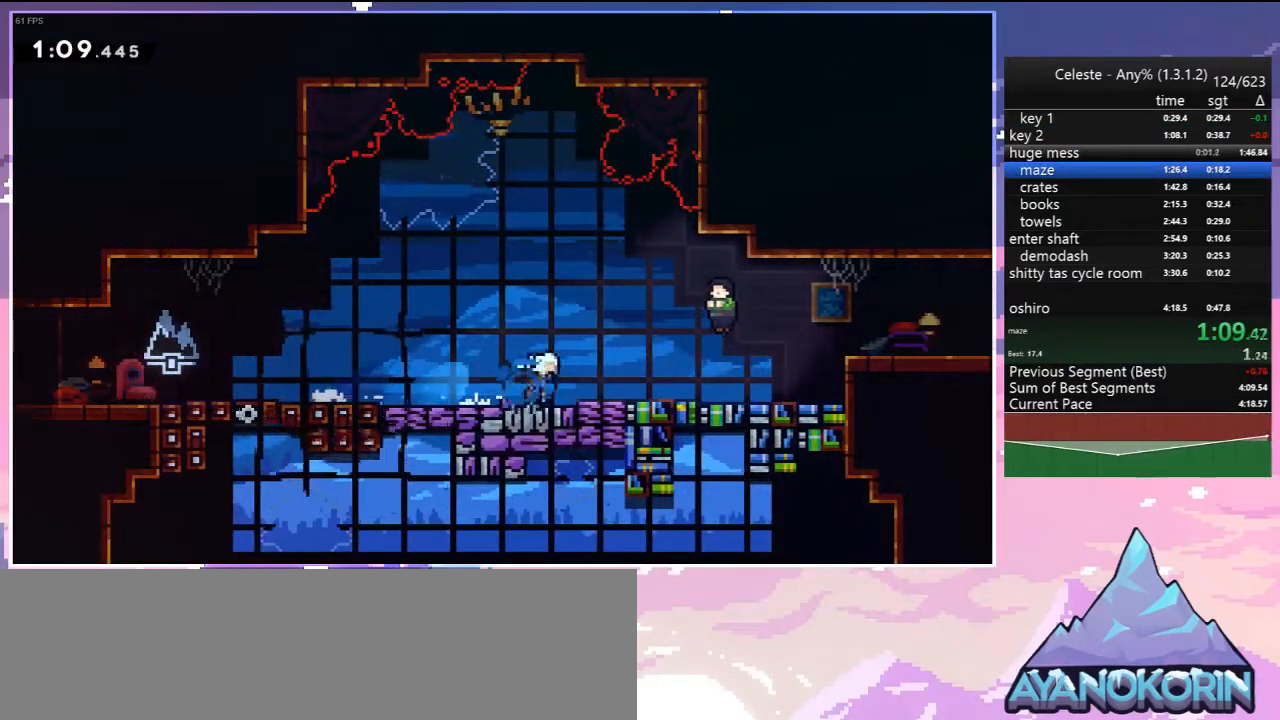
{"keys": ["right"], "events": [[67, "down", "up"], [67, "menu", "down"], [67, "right", "up"], [117, "skip", "down"], [167, "menu", "up"], [167, "skip", "up"], [350, "right", "down"]]}
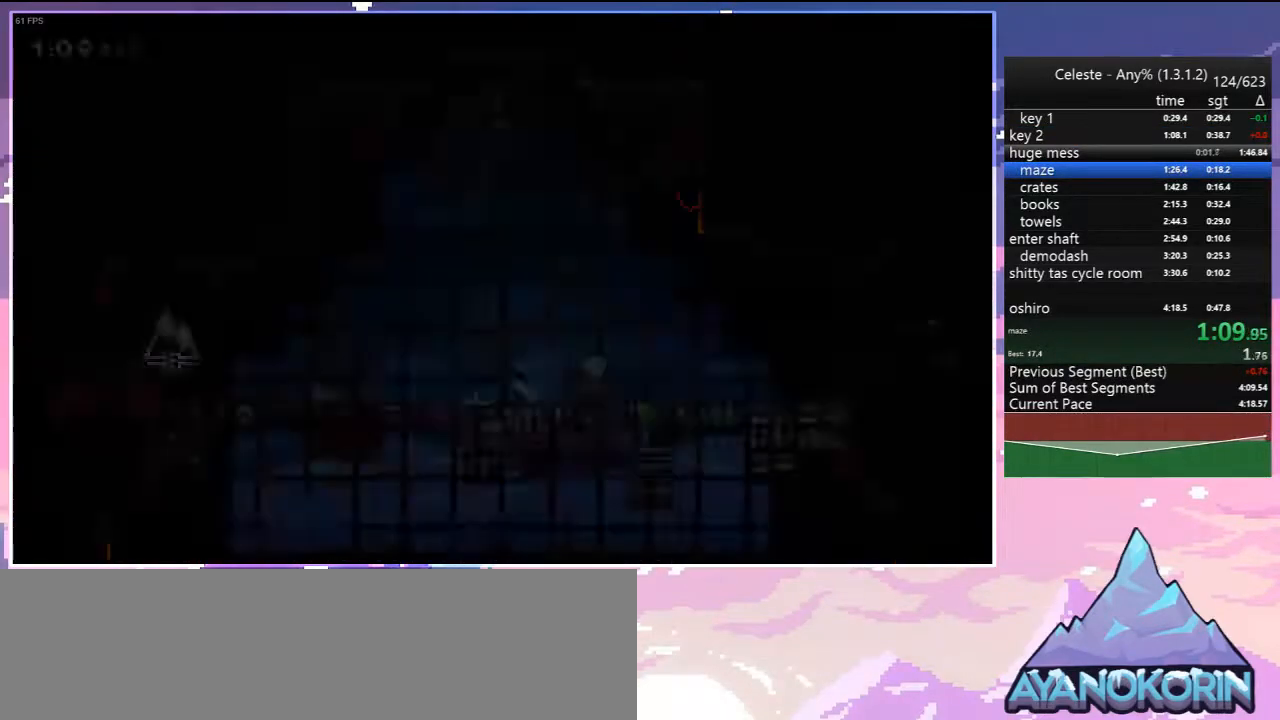
{"keys": ["right"], "events": [[183, "jump", "down"], [367, "jump", "up"]]}
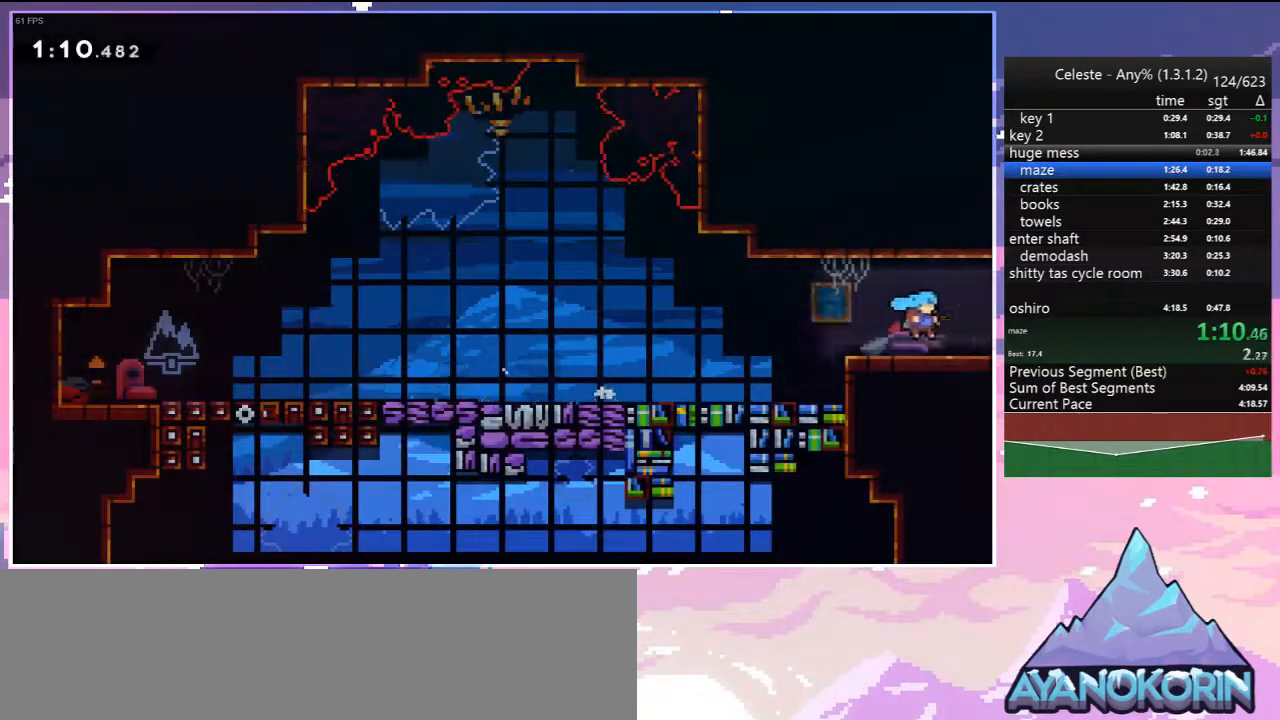
{"keys": ["jump", "right", "up"], "events": [[50, "jump", "down"], [433, "up", "down"]]}
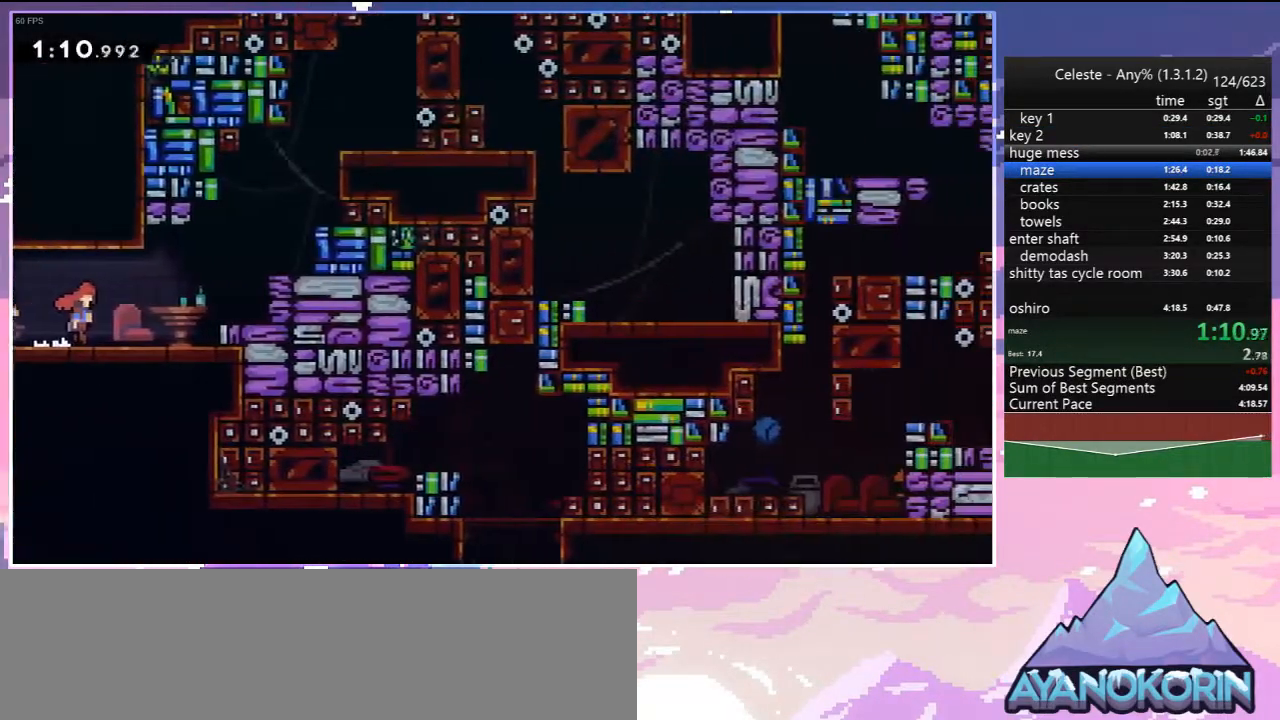
{"keys": ["dash", "right", "up"], "events": [[400, "dash", "down"], [450, "jump", "up"]]}